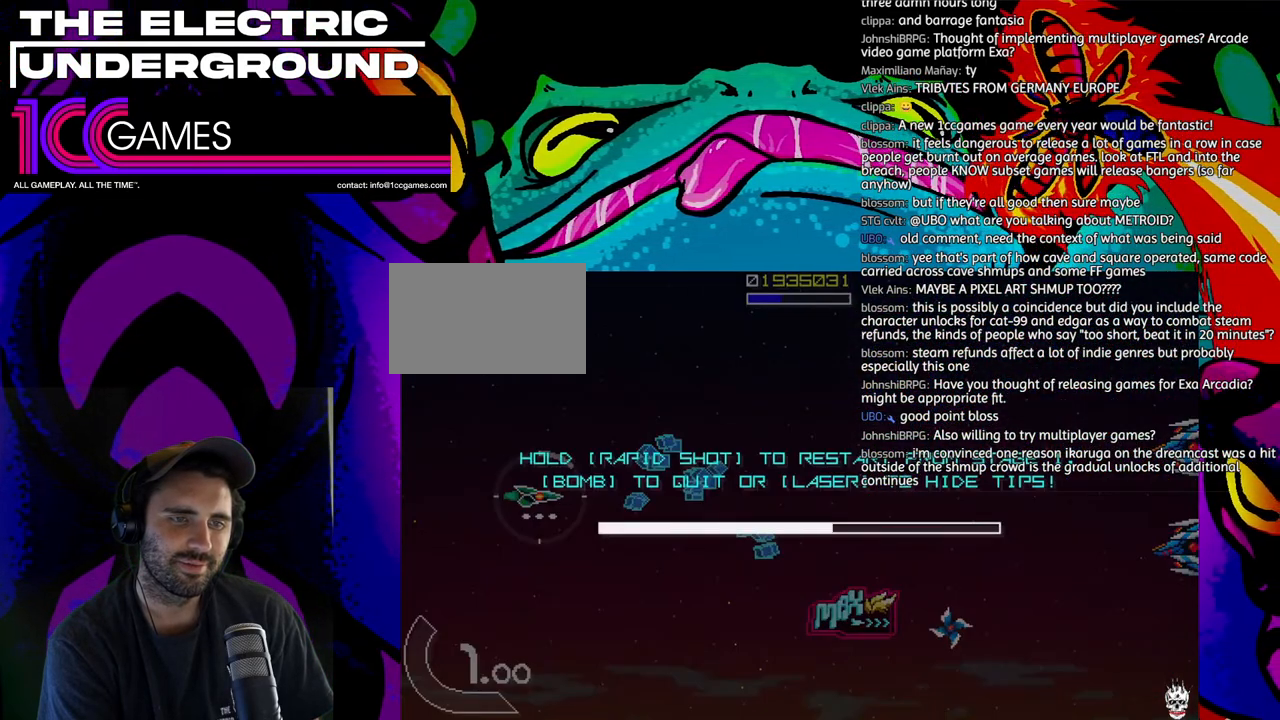
Gameplay with a controller (arcade stick); each line is a JSON object with the inputs held at the frame after it (dt_ms = milliseconds from this image to that frame). "events" lists button and stick changes between this image and that frame as [ms after this image, input, new state], when the widget could be followed in between. Not read: L3 R3.
{"dt_ms": 500, "buttons": ["TRIANGLE"], "left_stick": "center", "events": []}
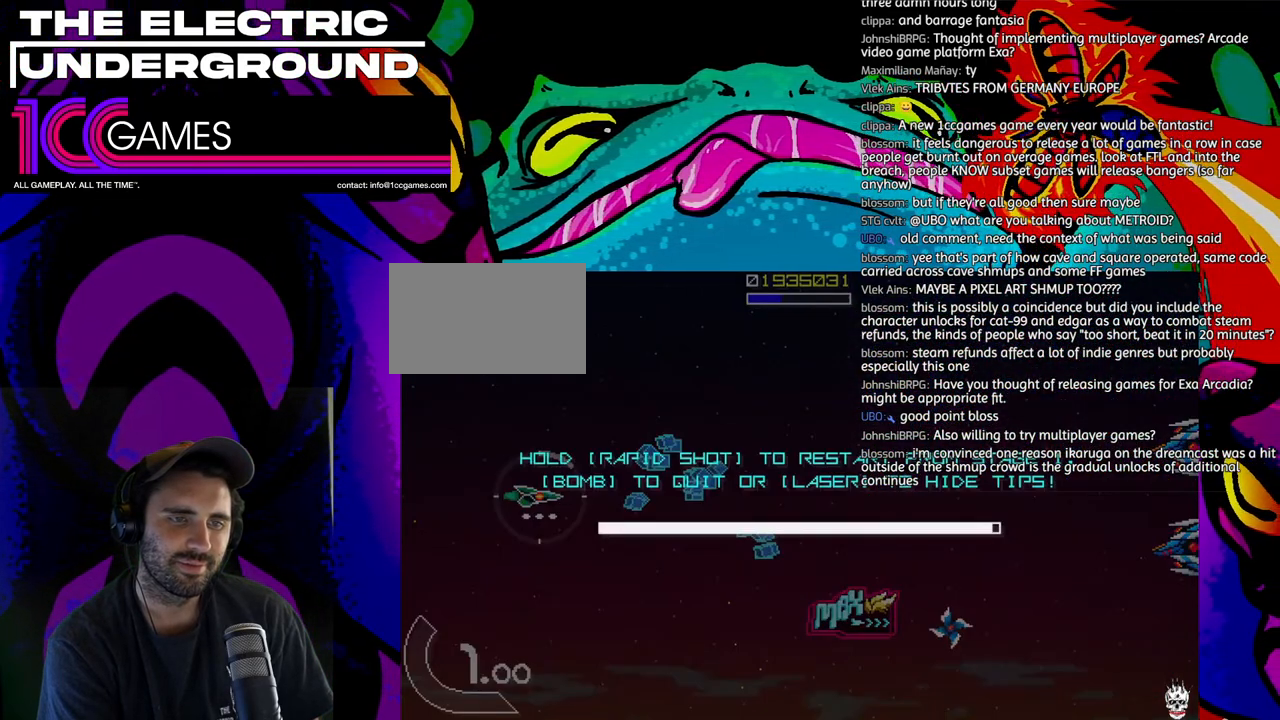
{"dt_ms": 500, "buttons": [], "left_stick": "right", "events": [[100, "TRIANGLE", "up"], [467, "left_stick", "right"]]}
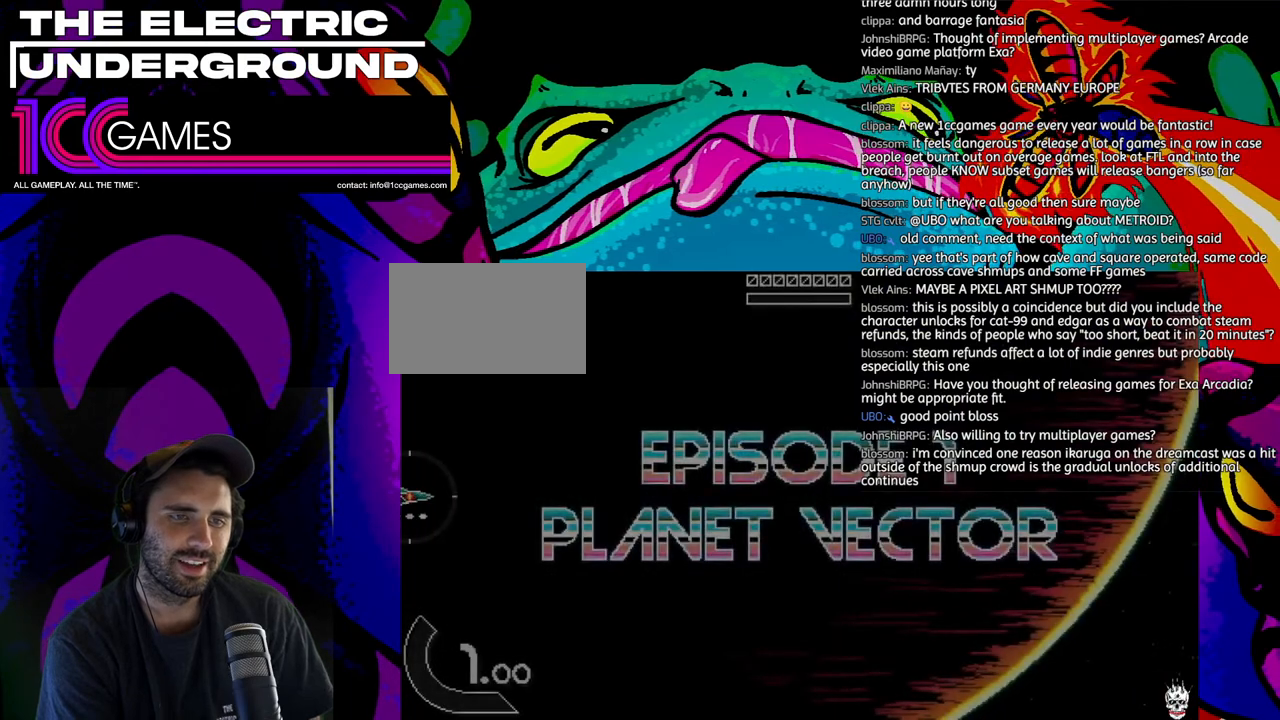
{"dt_ms": 500, "buttons": ["TRIANGLE"], "left_stick": "right", "events": [[233, "TRIANGLE", "down"]]}
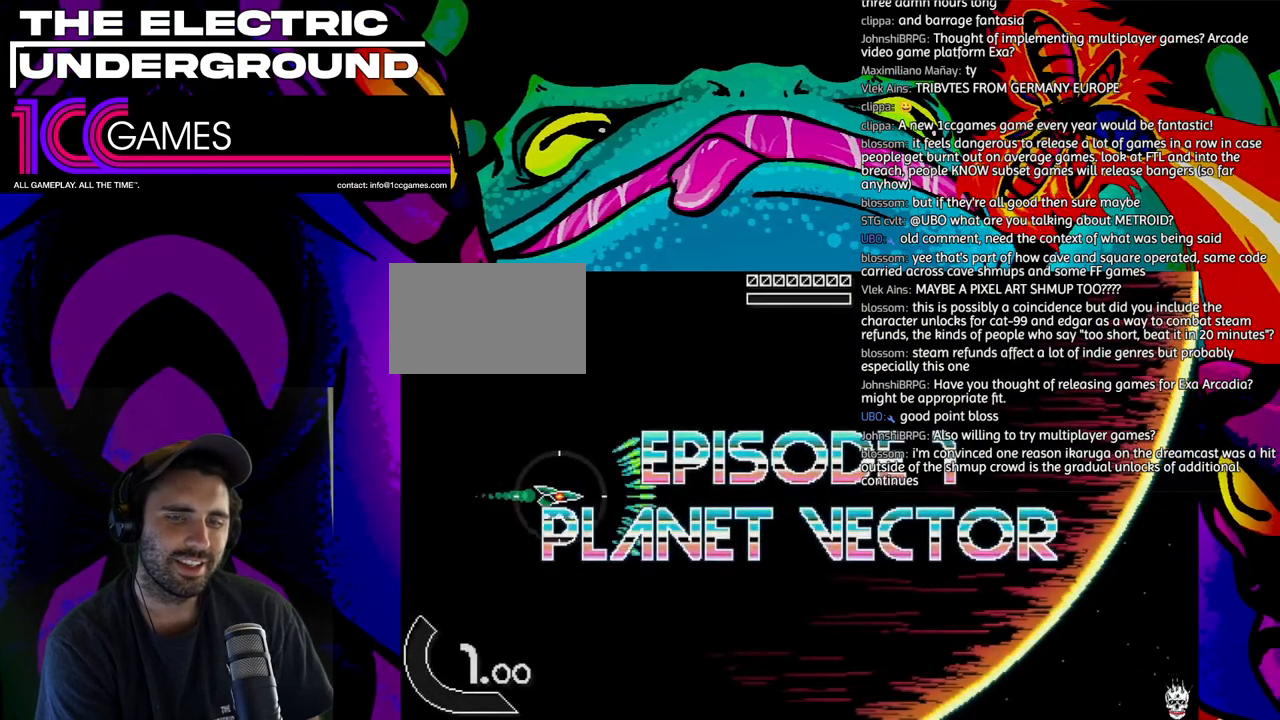
{"dt_ms": 500, "buttons": ["TRIANGLE"], "left_stick": "up", "events": [[333, "left_stick", "up-right"], [433, "left_stick", "up"]]}
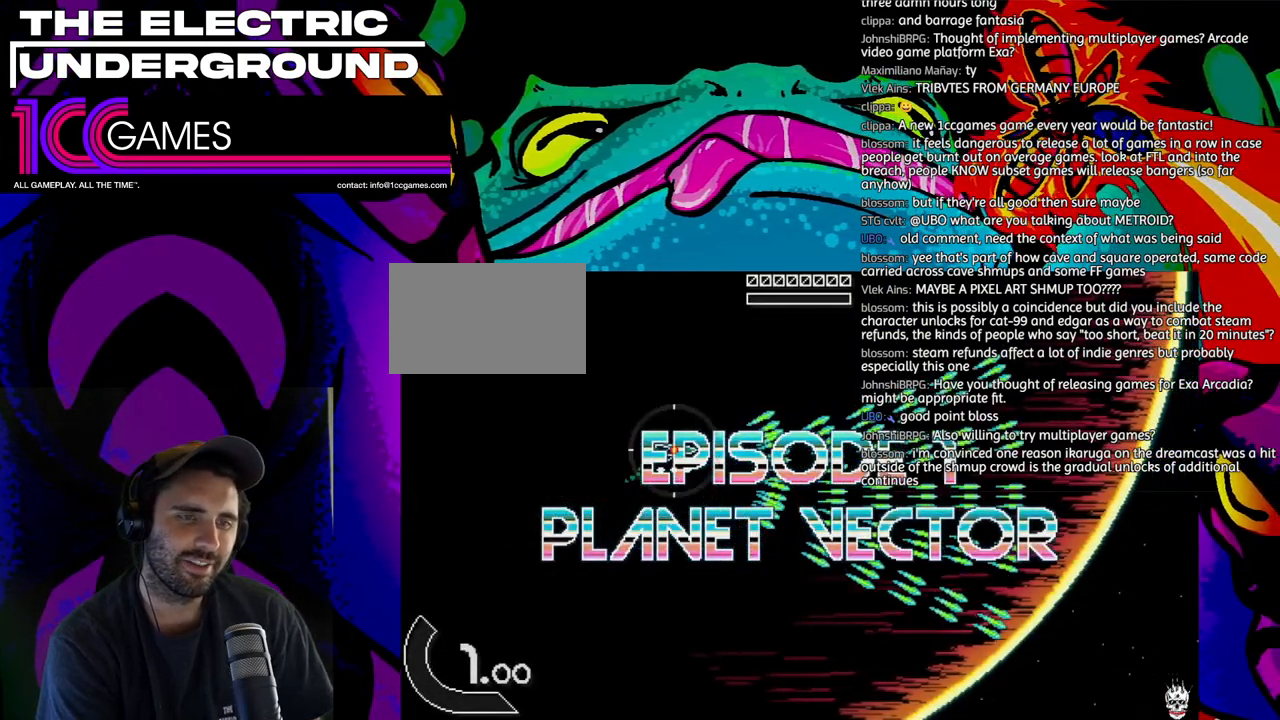
{"dt_ms": 500, "buttons": ["TRIANGLE"], "left_stick": "center", "events": [[33, "left_stick", "center"]]}
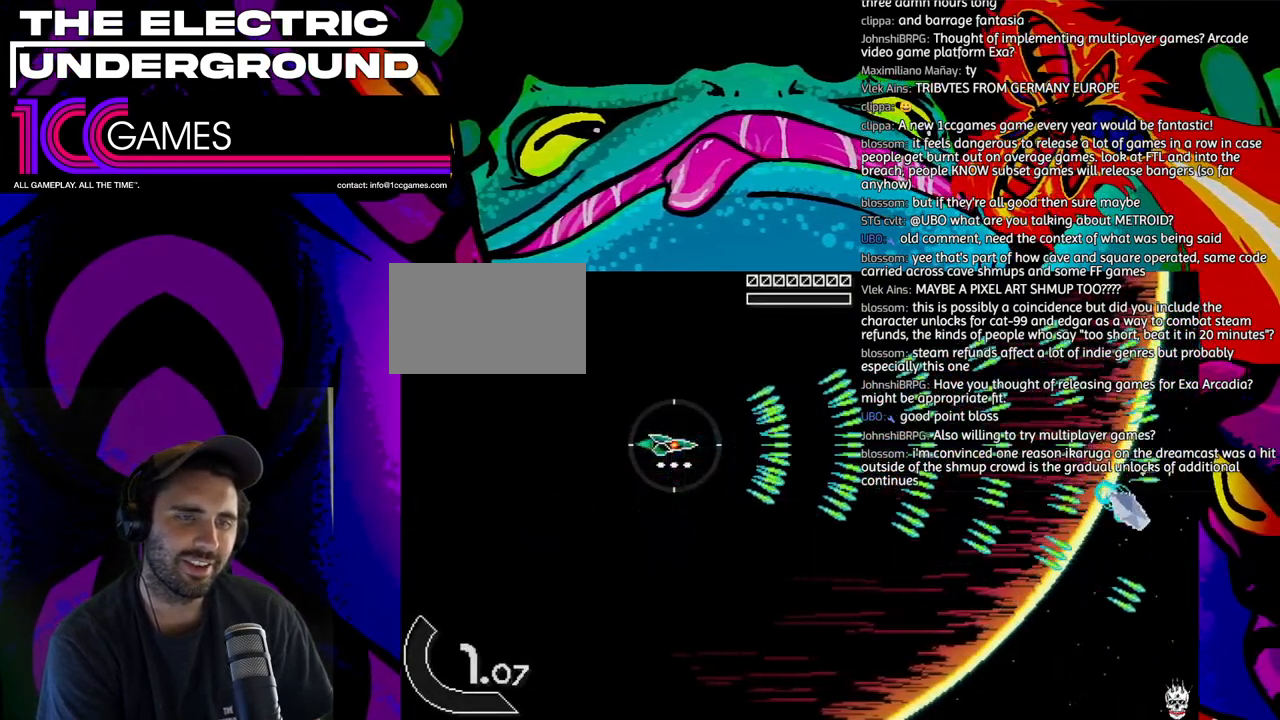
{"dt_ms": 500, "buttons": ["TRIANGLE"], "left_stick": "down", "events": [[467, "left_stick", "down"]]}
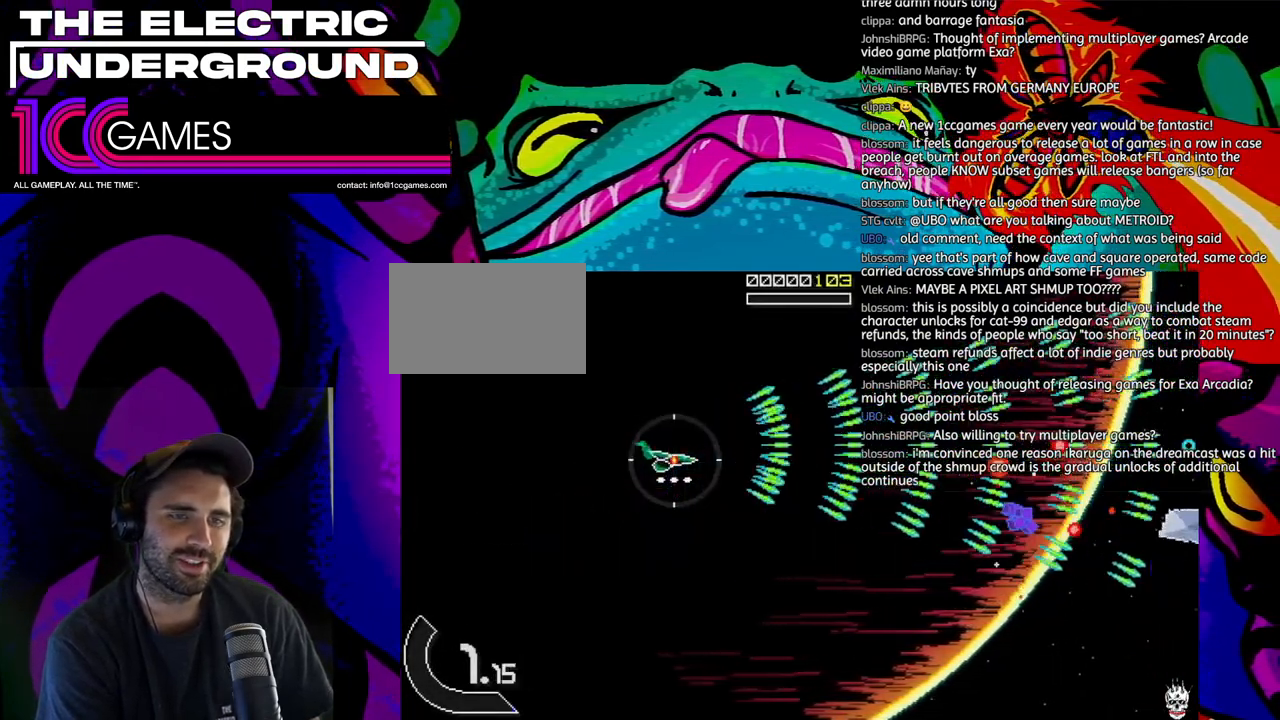
{"dt_ms": 500, "buttons": ["TRIANGLE"], "left_stick": "right", "events": [[333, "left_stick", "right"]]}
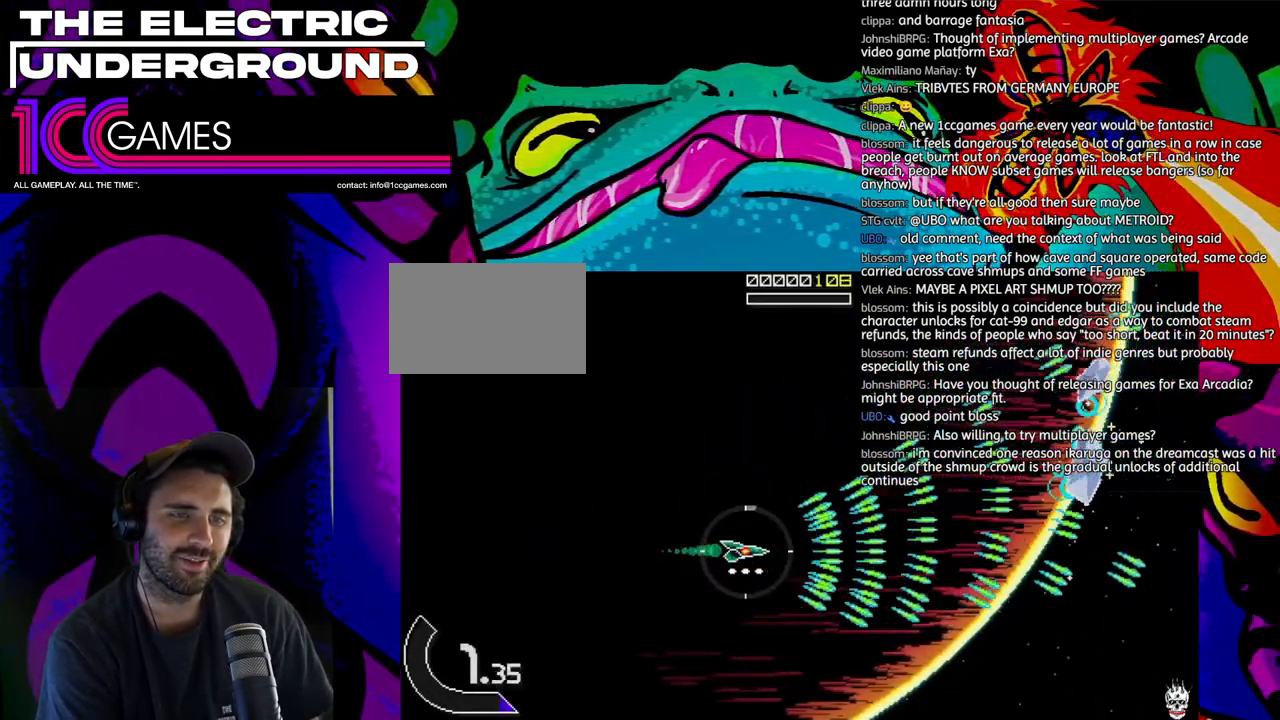
{"dt_ms": 500, "buttons": ["TRIANGLE"], "left_stick": "up", "events": [[33, "left_stick", "up-right"], [167, "left_stick", "up"]]}
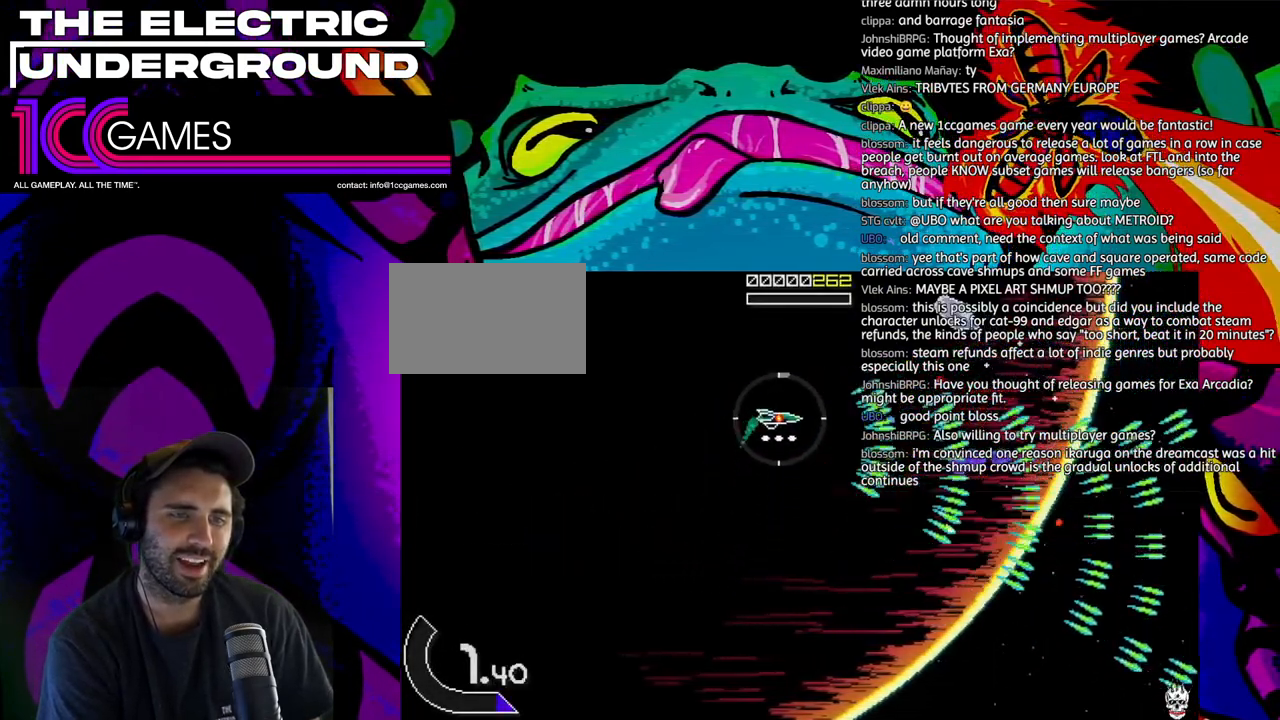
{"dt_ms": 500, "buttons": ["TRIANGLE"], "left_stick": "left"}
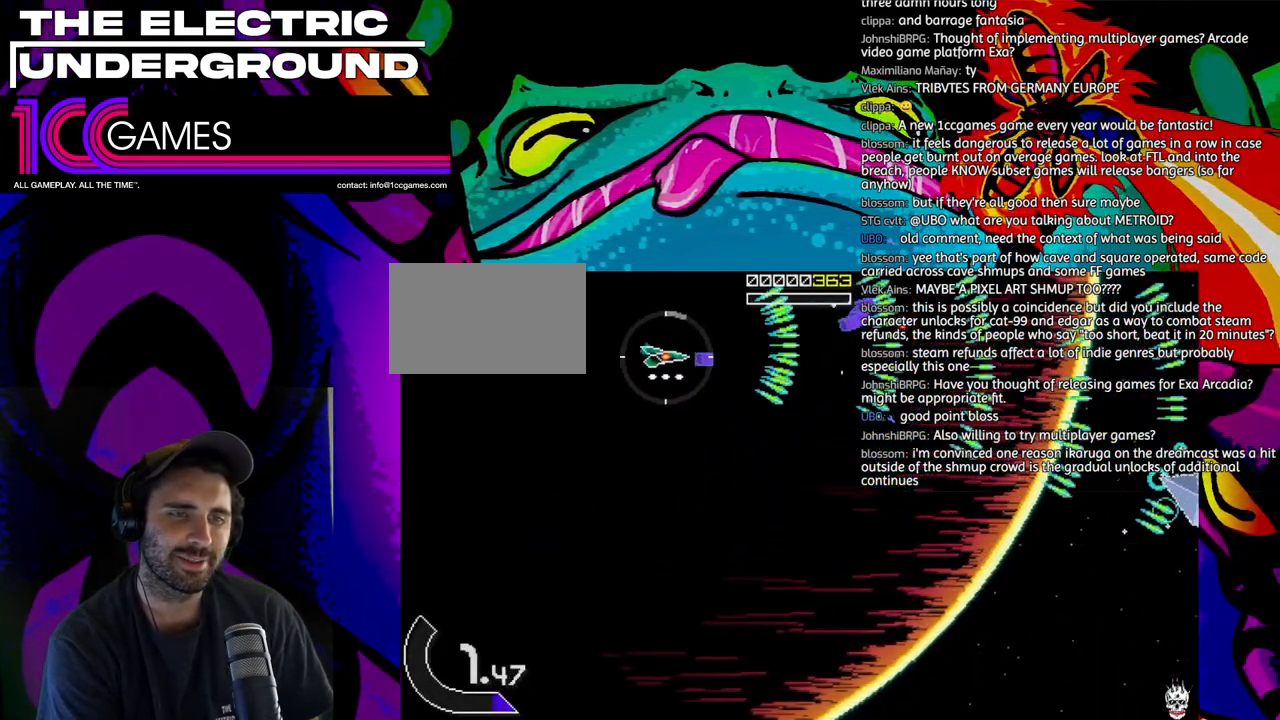
{"dt_ms": 500, "buttons": ["TRIANGLE"], "left_stick": "down"}
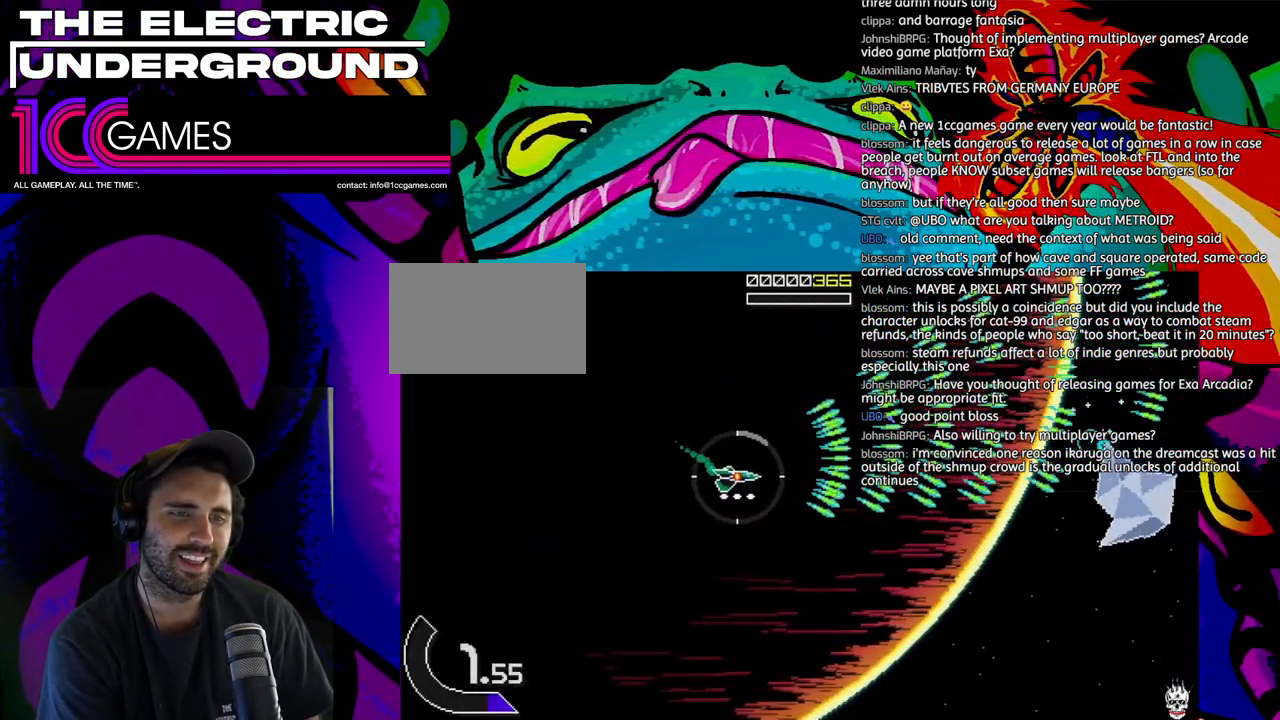
{"dt_ms": 500, "buttons": ["SQUARE", "TRIANGLE"], "left_stick": "center"}
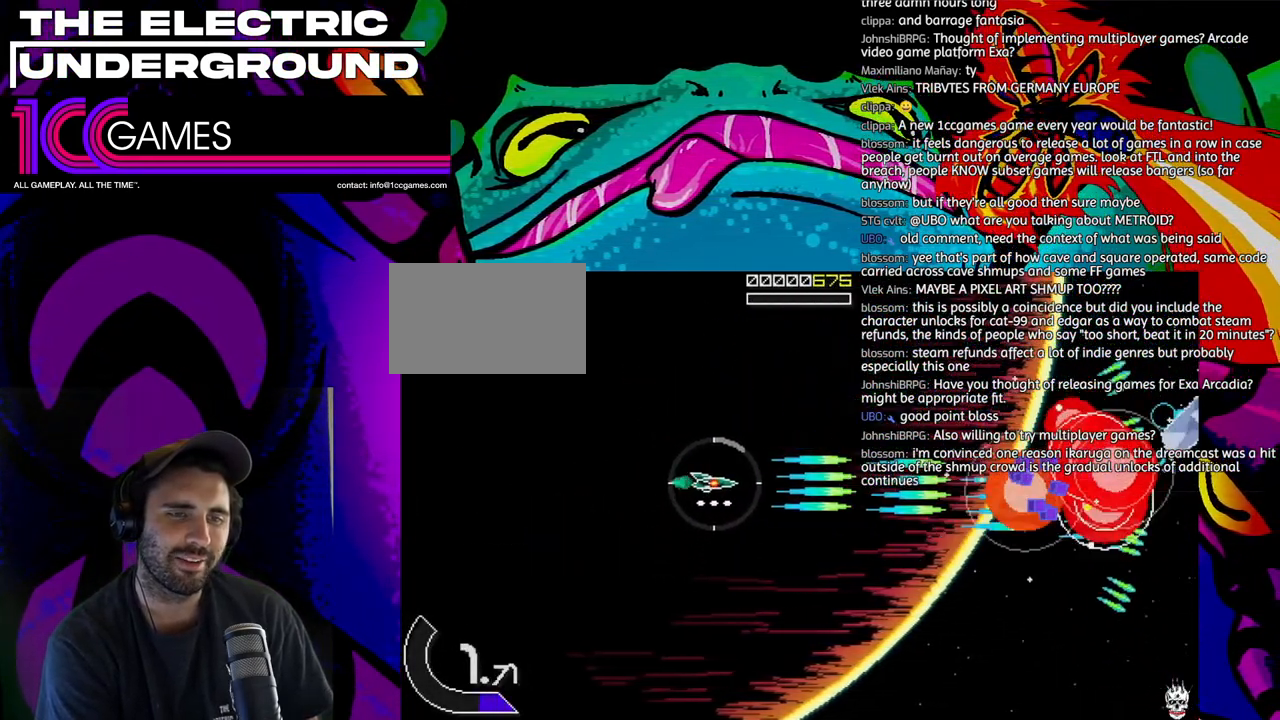
{"dt_ms": 500, "buttons": ["TRIANGLE"], "left_stick": "up-right"}
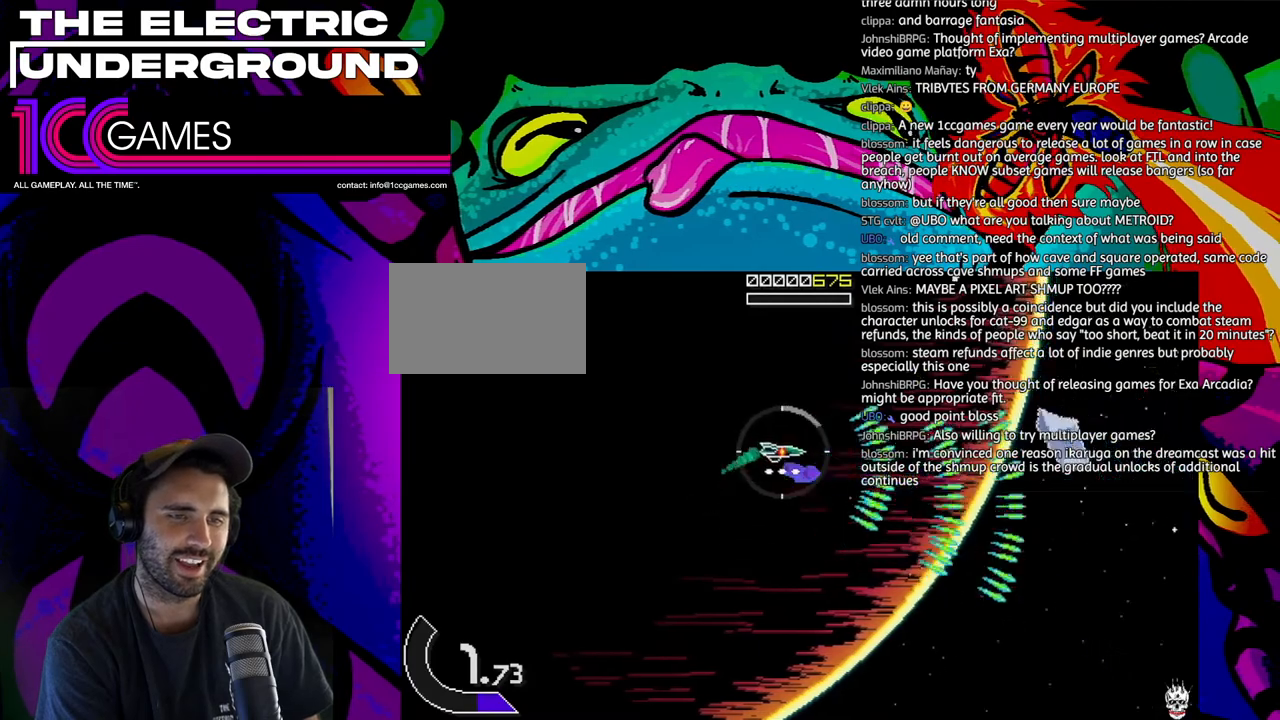
{"dt_ms": 500, "buttons": ["TRIANGLE"], "left_stick": "left", "events": [[133, "left_stick", "right"], [300, "left_stick", "down"], [467, "left_stick", "left"]]}
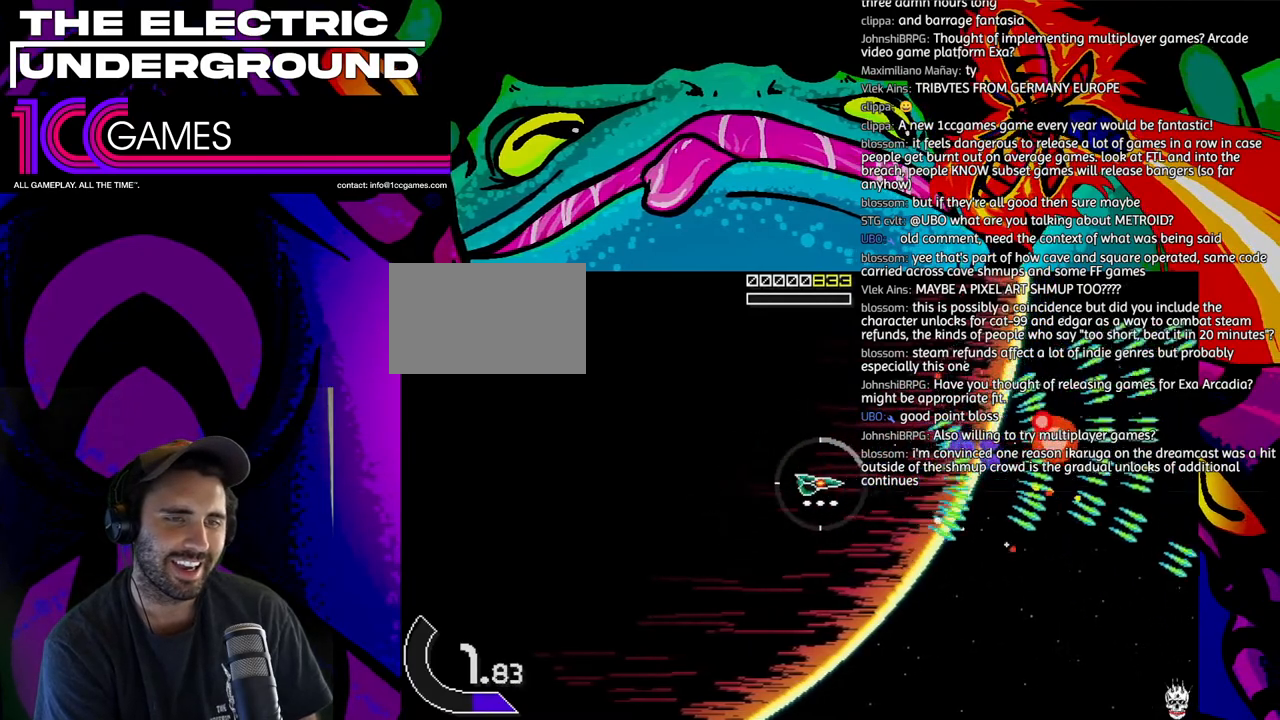
{"dt_ms": 500, "buttons": ["TRIANGLE"], "left_stick": "left", "events": [[167, "left_stick", "up-left"], [267, "left_stick", "up"], [400, "left_stick", "center"], [467, "left_stick", "left"]]}
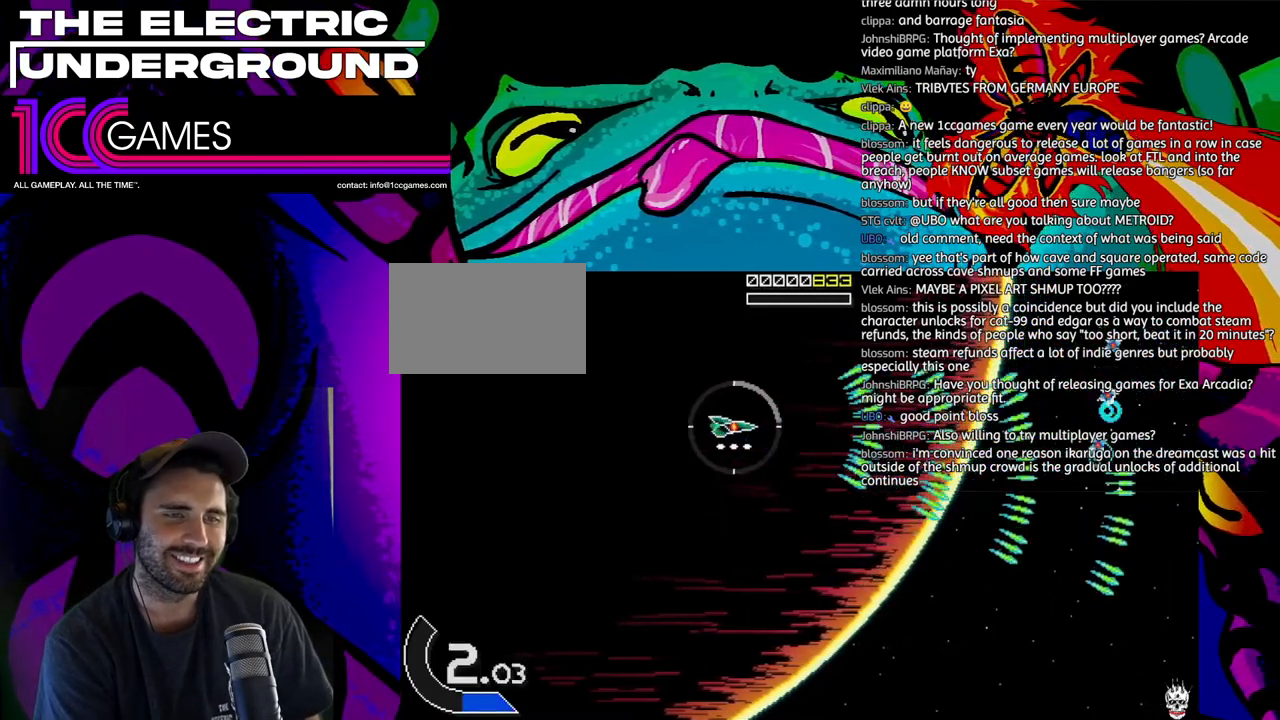
{"dt_ms": 1000, "buttons": ["TRIANGLE"], "left_stick": "right"}
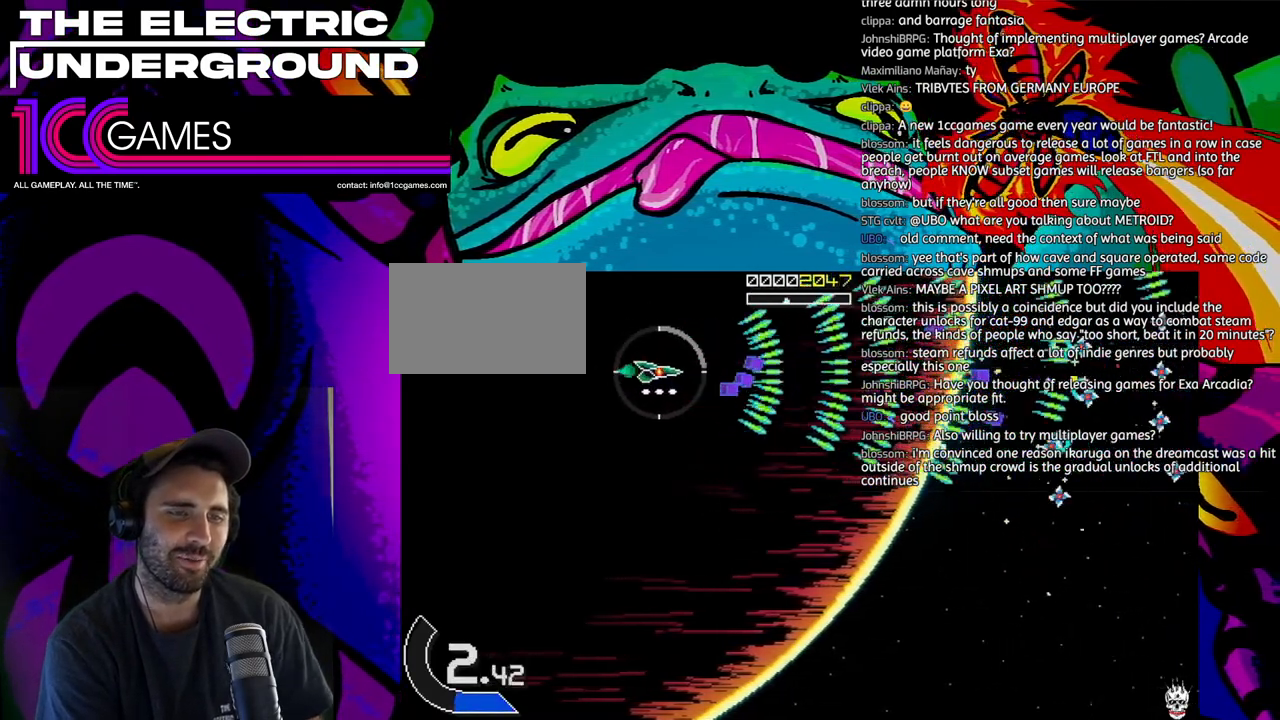
{"dt_ms": 500, "buttons": ["TRIANGLE"], "left_stick": "down", "events": [[100, "left_stick", "center"], [233, "left_stick", "right"], [300, "left_stick", "center"], [433, "left_stick", "down"]]}
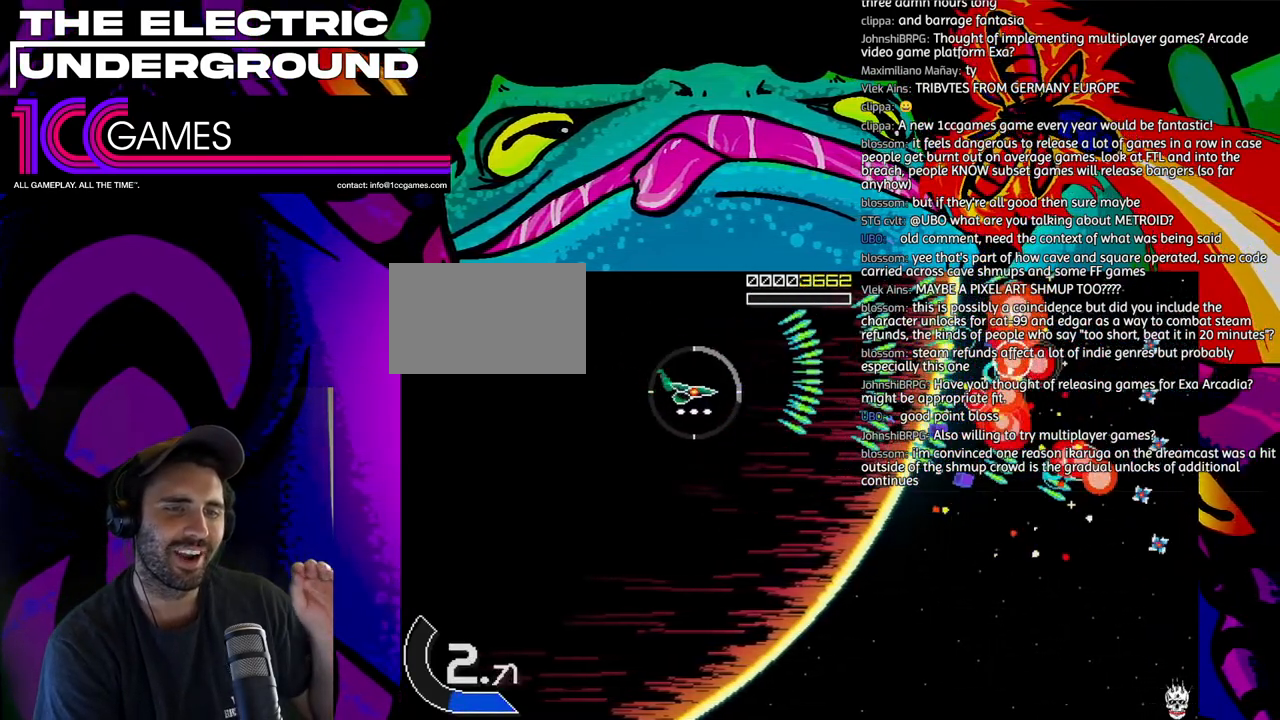
{"dt_ms": 500, "buttons": ["TRIANGLE"], "left_stick": "center"}
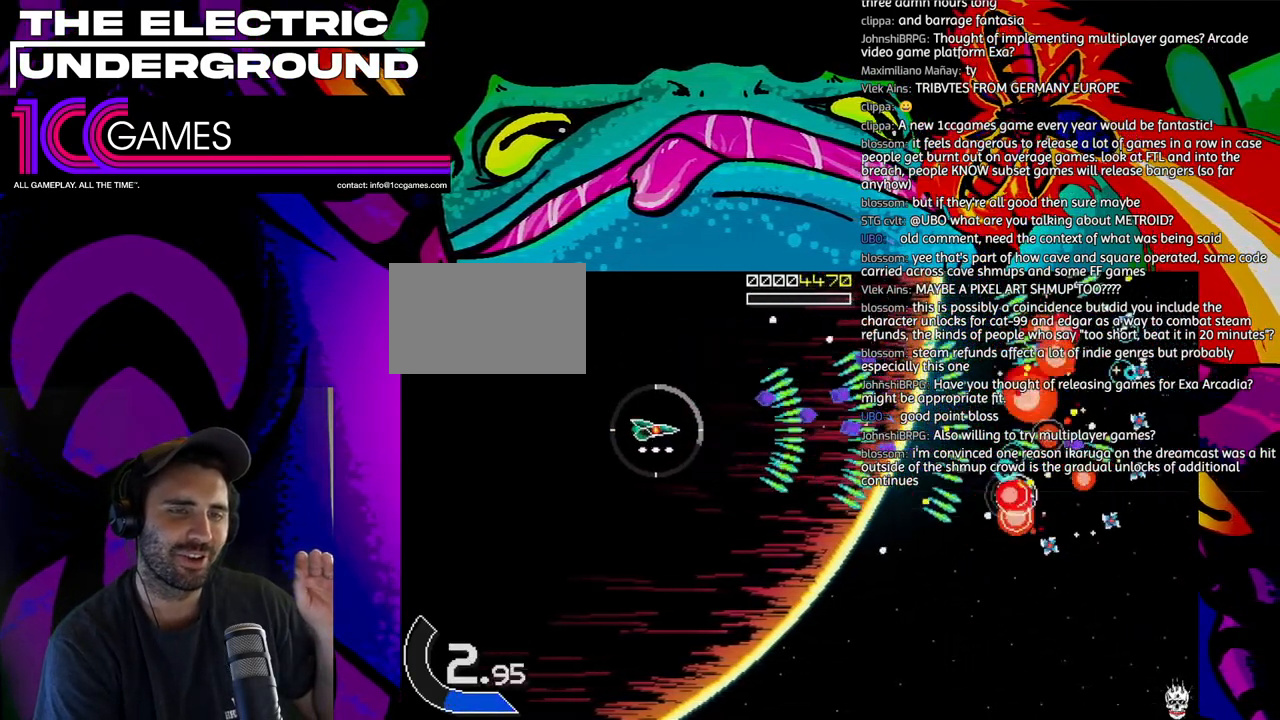
{"dt_ms": 500, "buttons": ["TRIANGLE"], "left_stick": "center", "events": []}
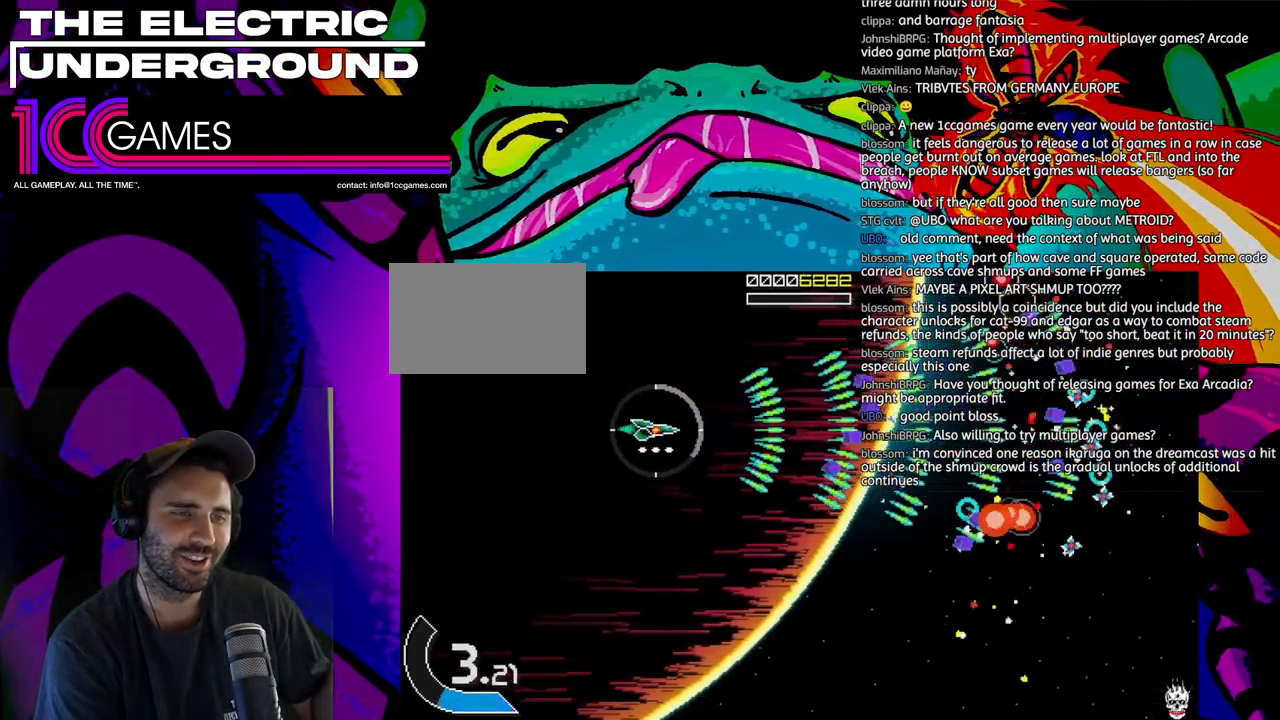
{"dt_ms": 500, "buttons": ["TRIANGLE"], "left_stick": "center", "events": [[267, "left_stick", "down"], [400, "left_stick", "center"]]}
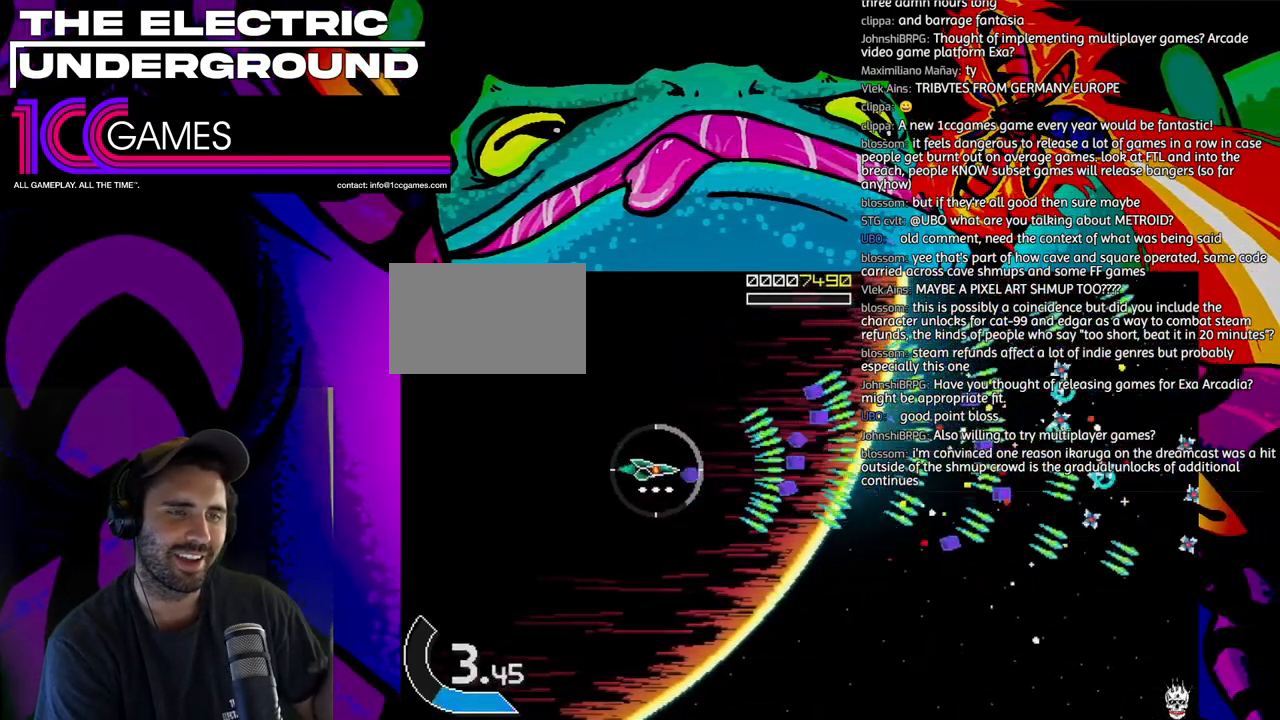
{"dt_ms": 500, "buttons": ["TRIANGLE"], "left_stick": "center", "events": [[100, "left_stick", "left"], [167, "left_stick", "center"]]}
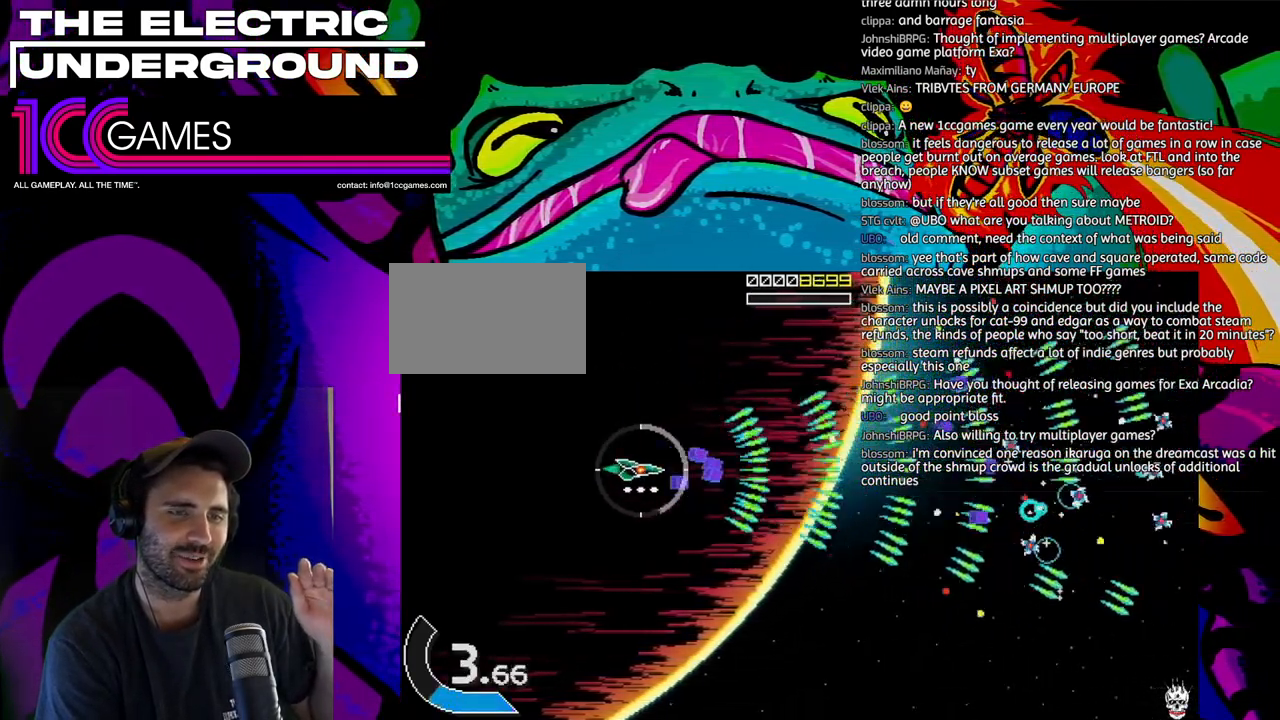
{"dt_ms": 500, "buttons": ["TRIANGLE"], "left_stick": "center", "events": []}
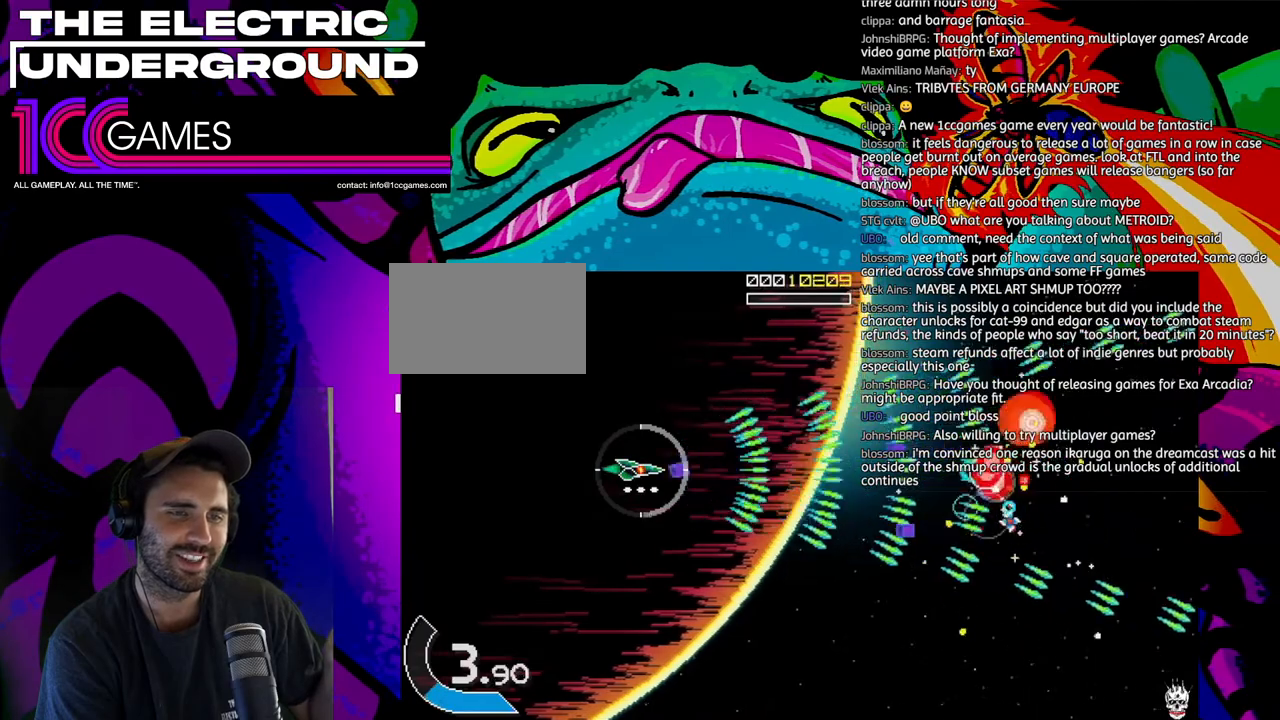
{"dt_ms": 500, "buttons": ["TRIANGLE"], "left_stick": "center", "events": []}
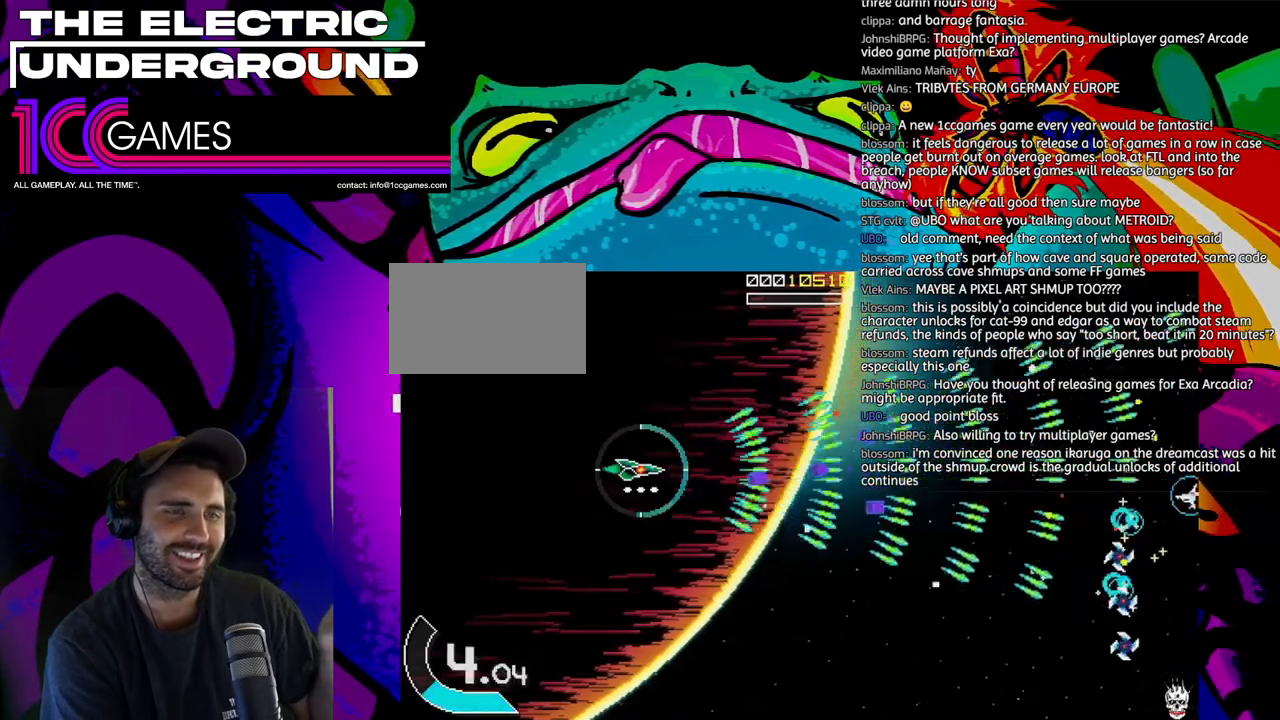
{"dt_ms": 500, "buttons": ["TRIANGLE"], "left_stick": "down", "events": [[267, "left_stick", "down"]]}
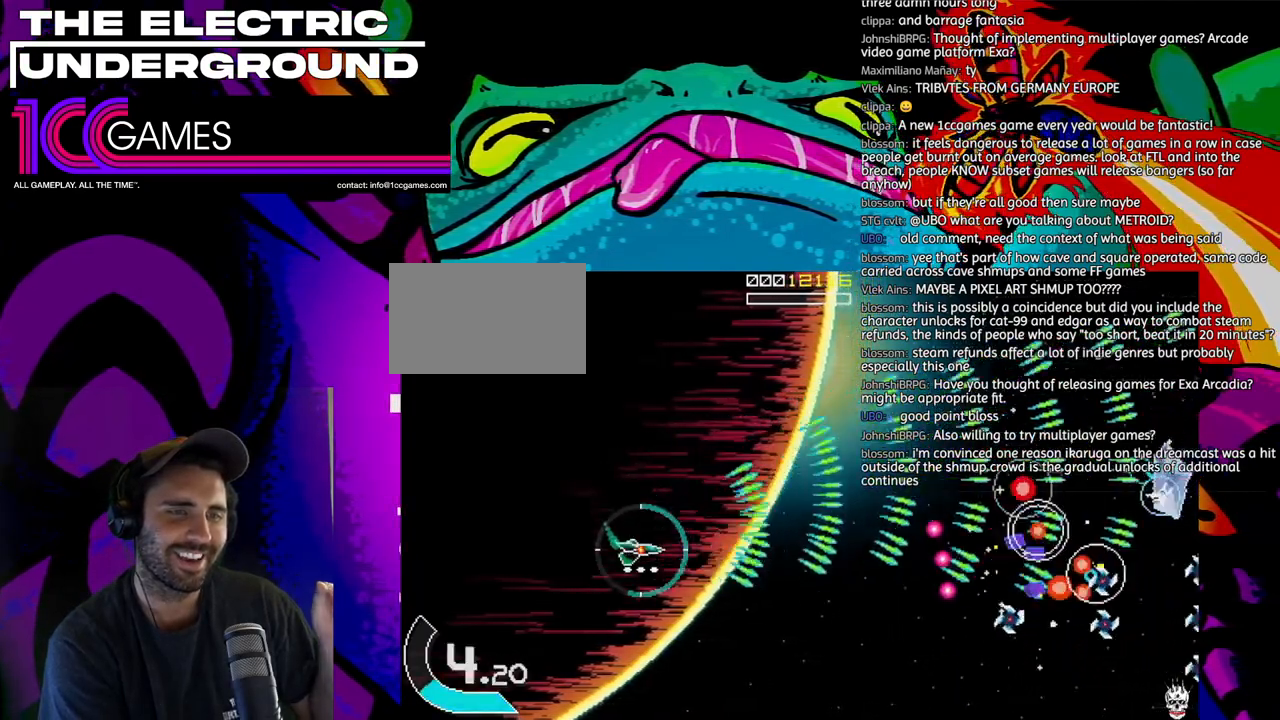
{"dt_ms": 500, "buttons": ["TRIANGLE"], "left_stick": "center", "events": [[100, "left_stick", "left"], [167, "left_stick", "center"]]}
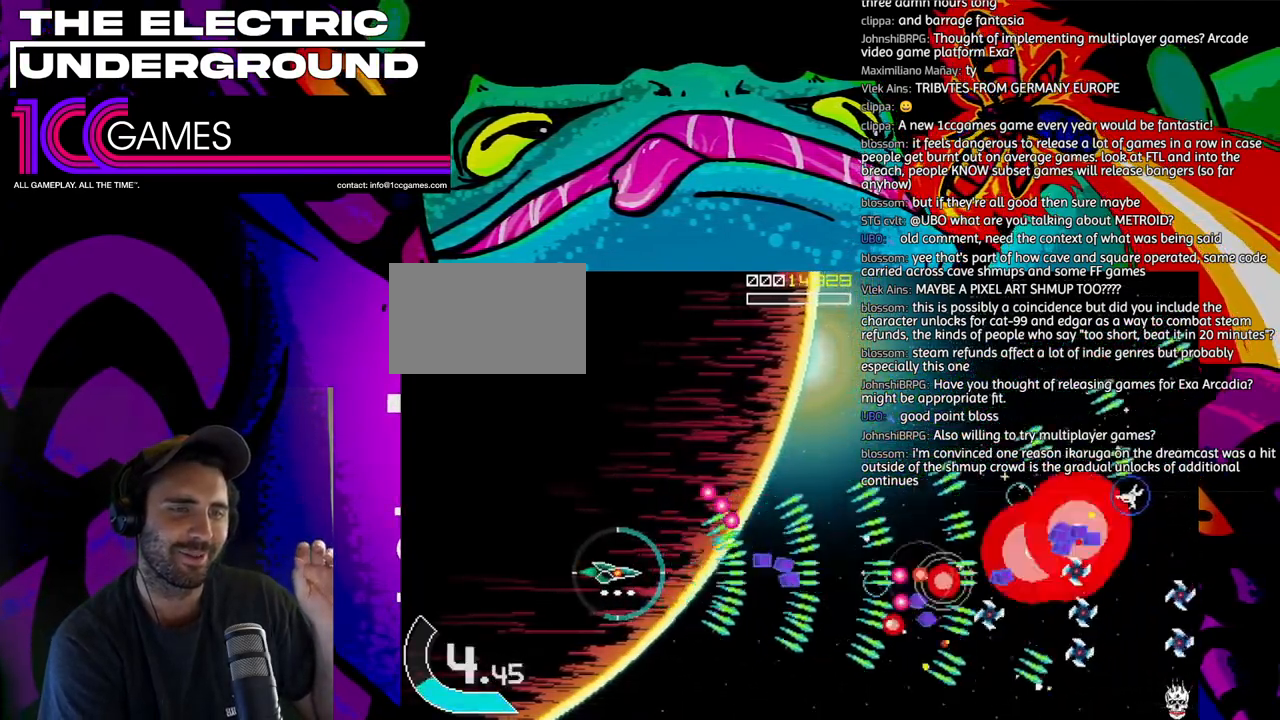
{"dt_ms": 500, "buttons": ["TRIANGLE"], "left_stick": "up", "events": [[333, "left_stick", "up"]]}
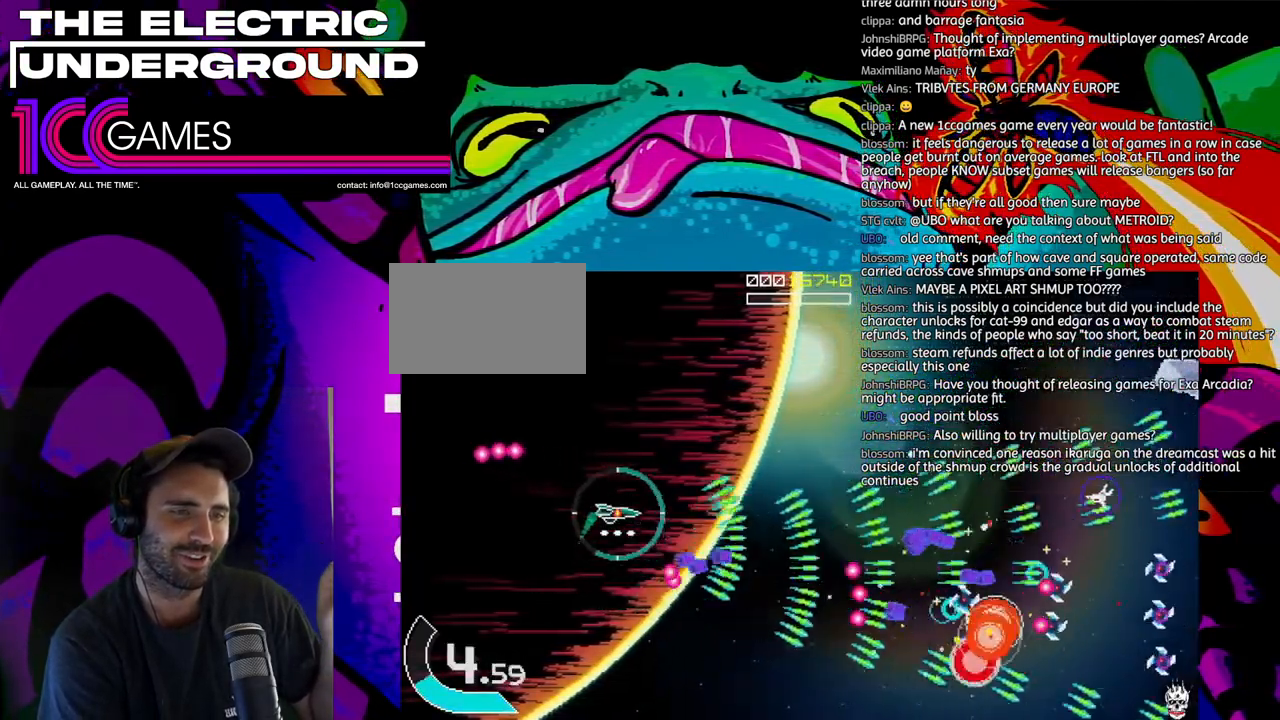
{"dt_ms": 500, "buttons": ["TRIANGLE"], "left_stick": "up", "events": [[167, "left_stick", "center"], [433, "left_stick", "up"]]}
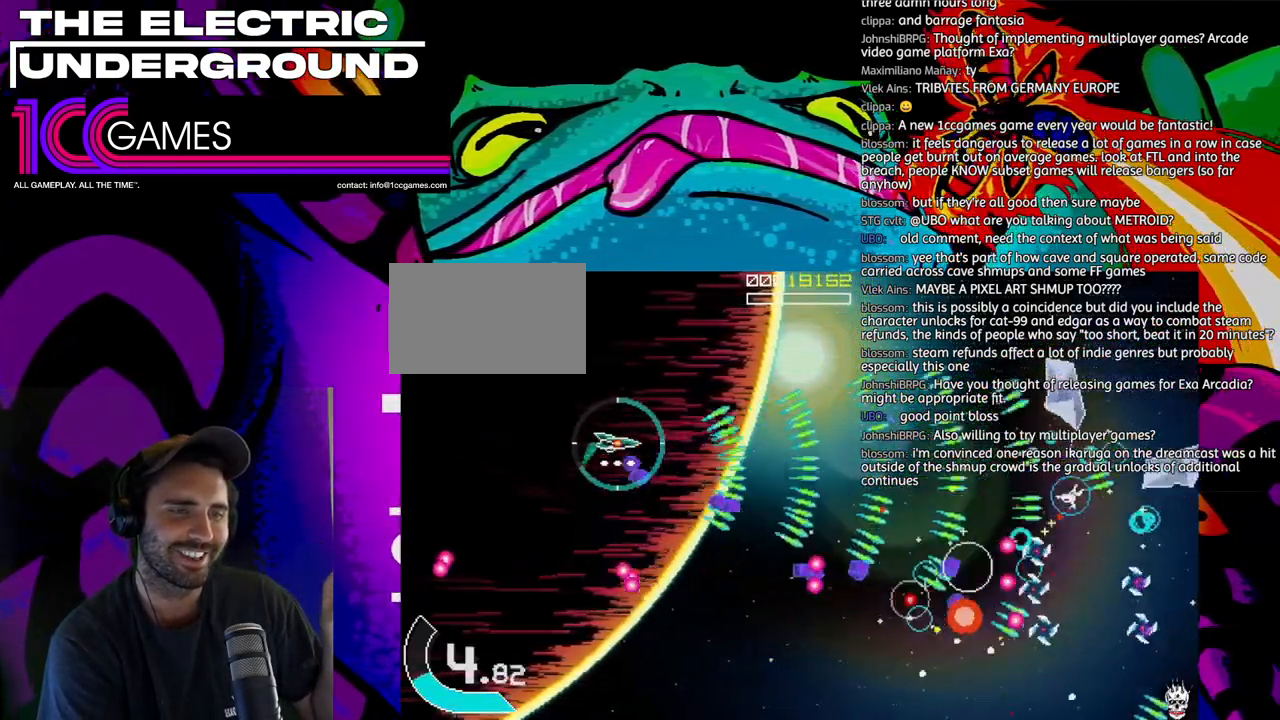
{"dt_ms": 500, "buttons": ["TRIANGLE"], "left_stick": "left", "events": [[67, "left_stick", "center"], [400, "left_stick", "left"]]}
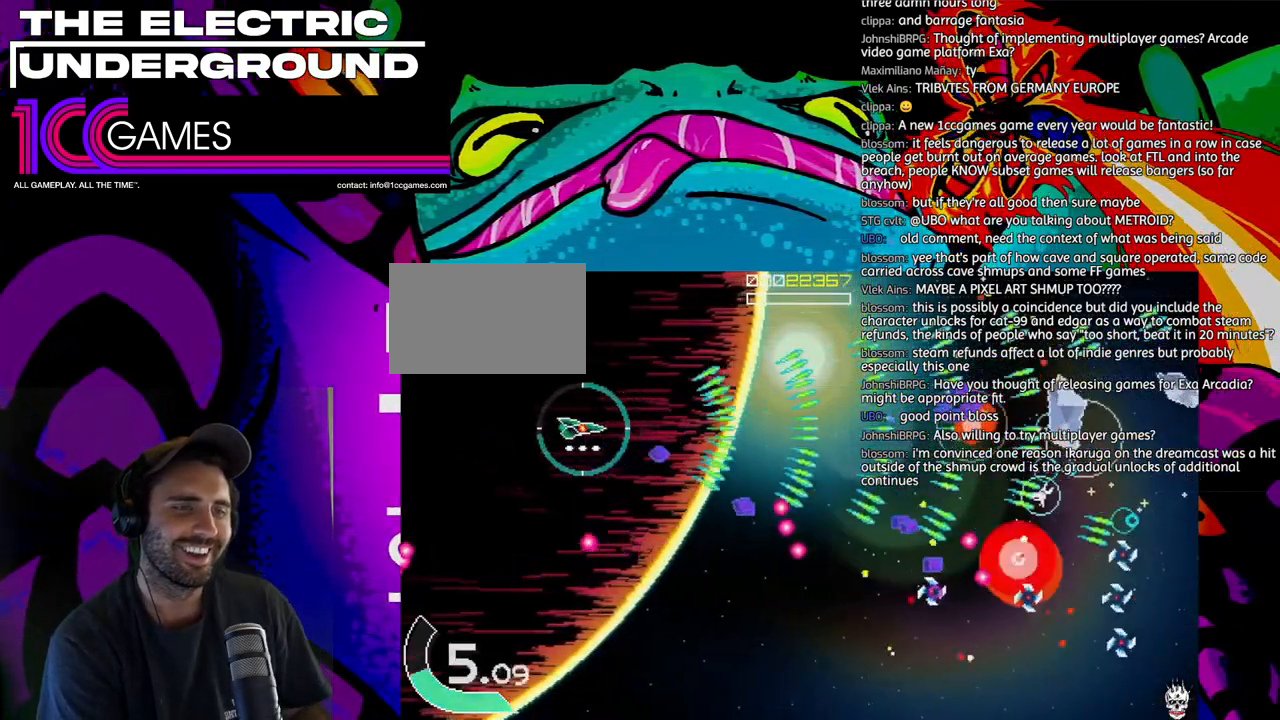
{"dt_ms": 500, "buttons": ["TRIANGLE"], "left_stick": "down", "events": [[33, "left_stick", "down"], [200, "left_stick", "down-left"], [400, "left_stick", "down"]]}
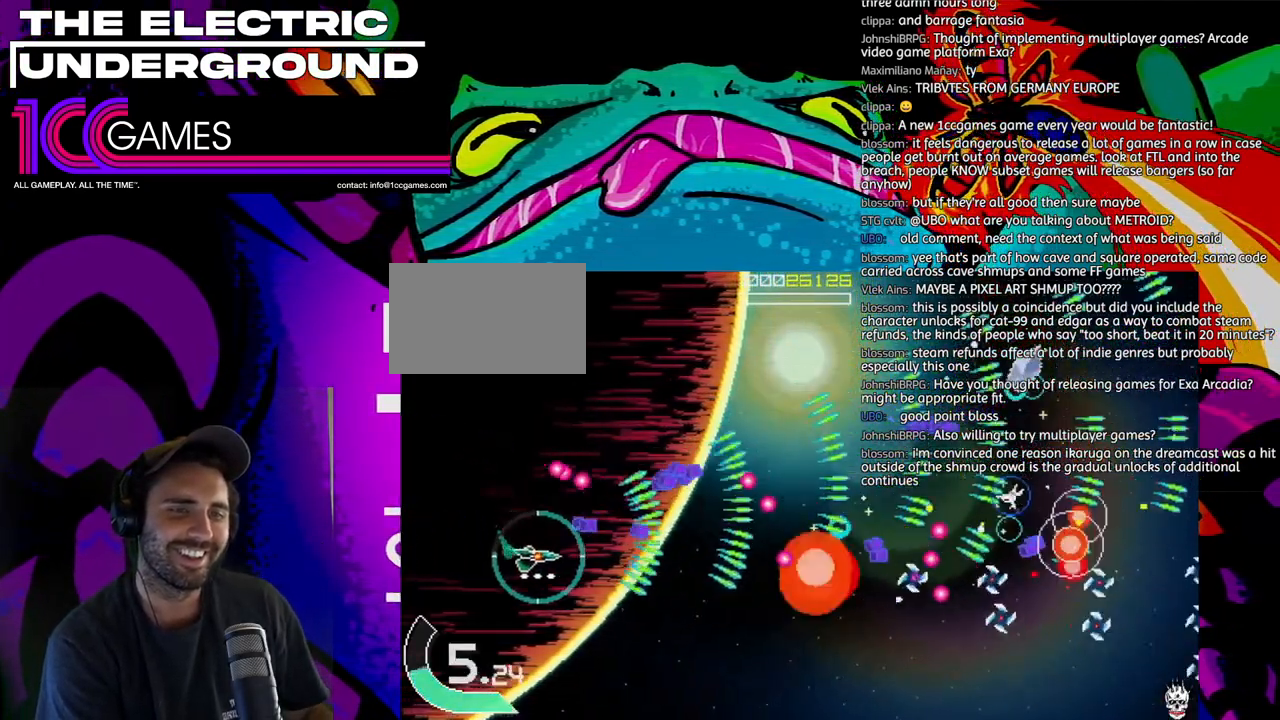
{"dt_ms": 500, "buttons": ["TRIANGLE"], "left_stick": "center", "events": [[100, "left_stick", "center"], [233, "left_stick", "down-right"], [333, "left_stick", "center"], [433, "left_stick", "down"], [500, "left_stick", "center"]]}
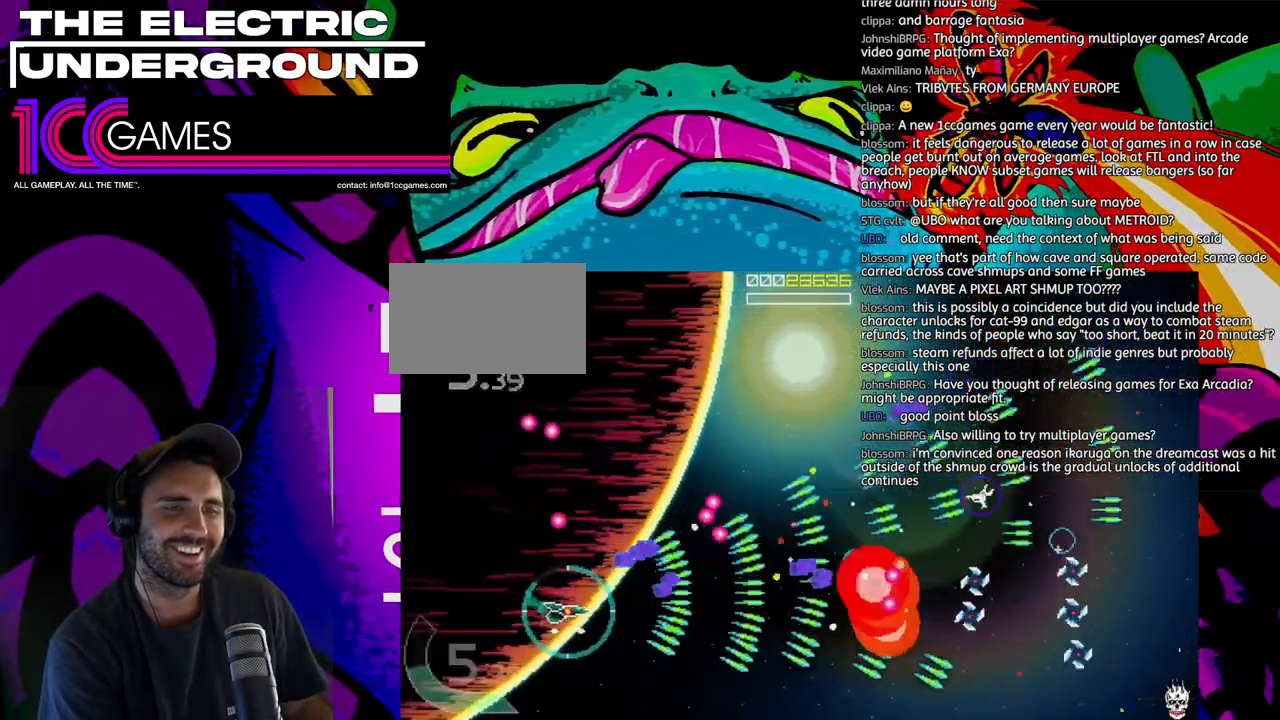
{"dt_ms": 500, "buttons": ["TRIANGLE"], "left_stick": "down-right", "events": [[133, "left_stick", "down"], [200, "left_stick", "center"], [300, "left_stick", "down"], [400, "left_stick", "center"], [500, "left_stick", "down-right"]]}
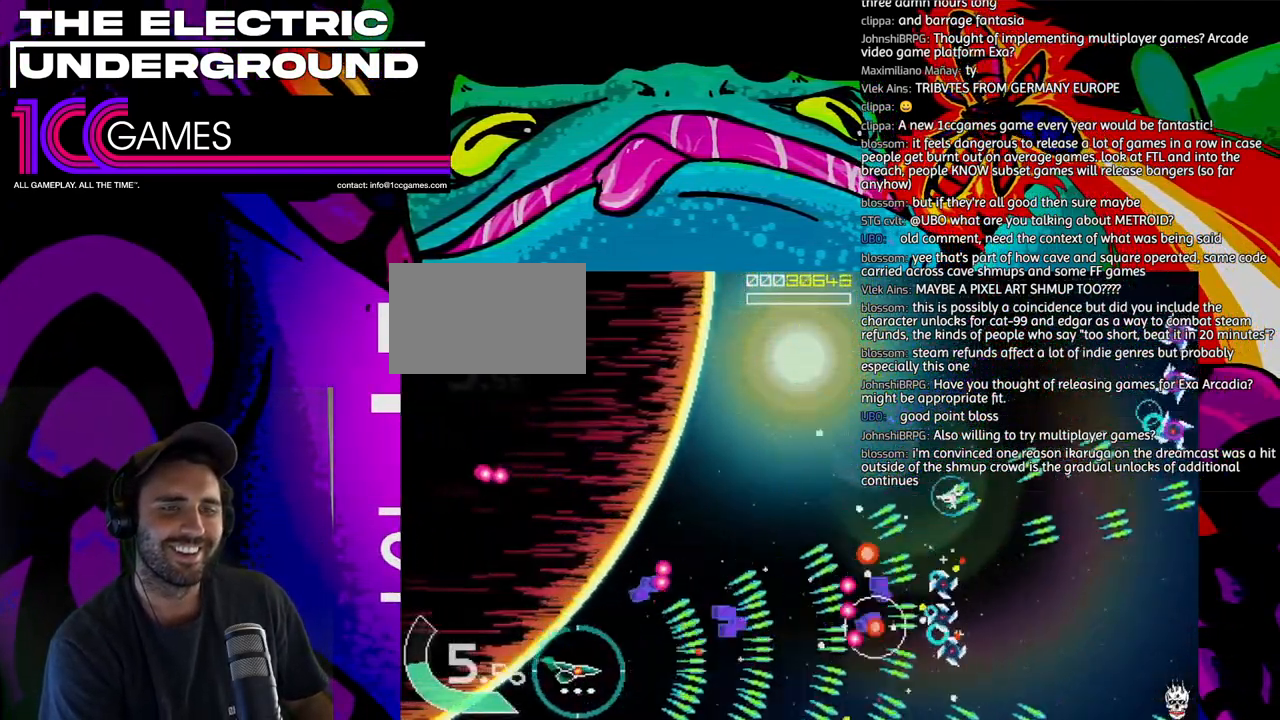
{"dt_ms": 500, "buttons": ["TRIANGLE"], "left_stick": "center"}